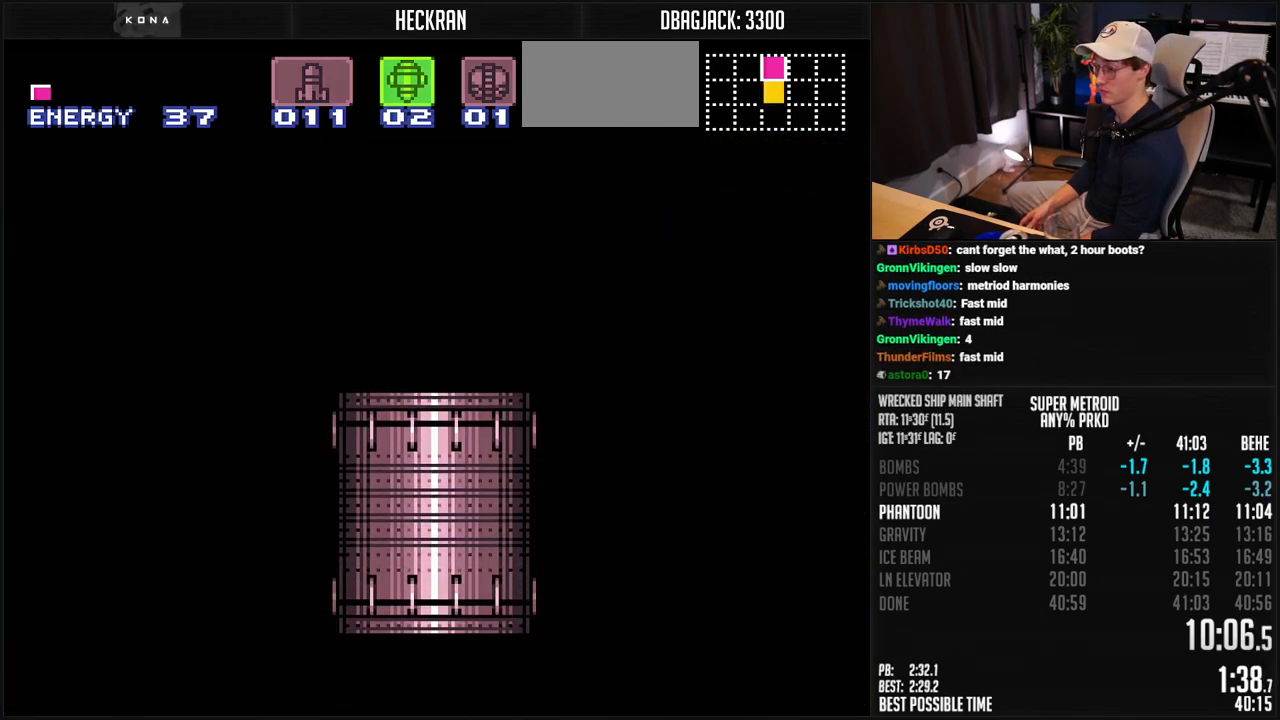
Gameplay with a controller (Nintendo layout); each line is a JSON object with the inputs held at the frame after it. "events" lists button and stick changes between this image and that frame as [ms after this image, input, new state], when the widget could be followed in between. Not read: L3 R3.
{"buttons": ["B"], "events": [[351, "DPAD_RIGHT", "down"], [434, "DPAD_RIGHT", "up"]]}
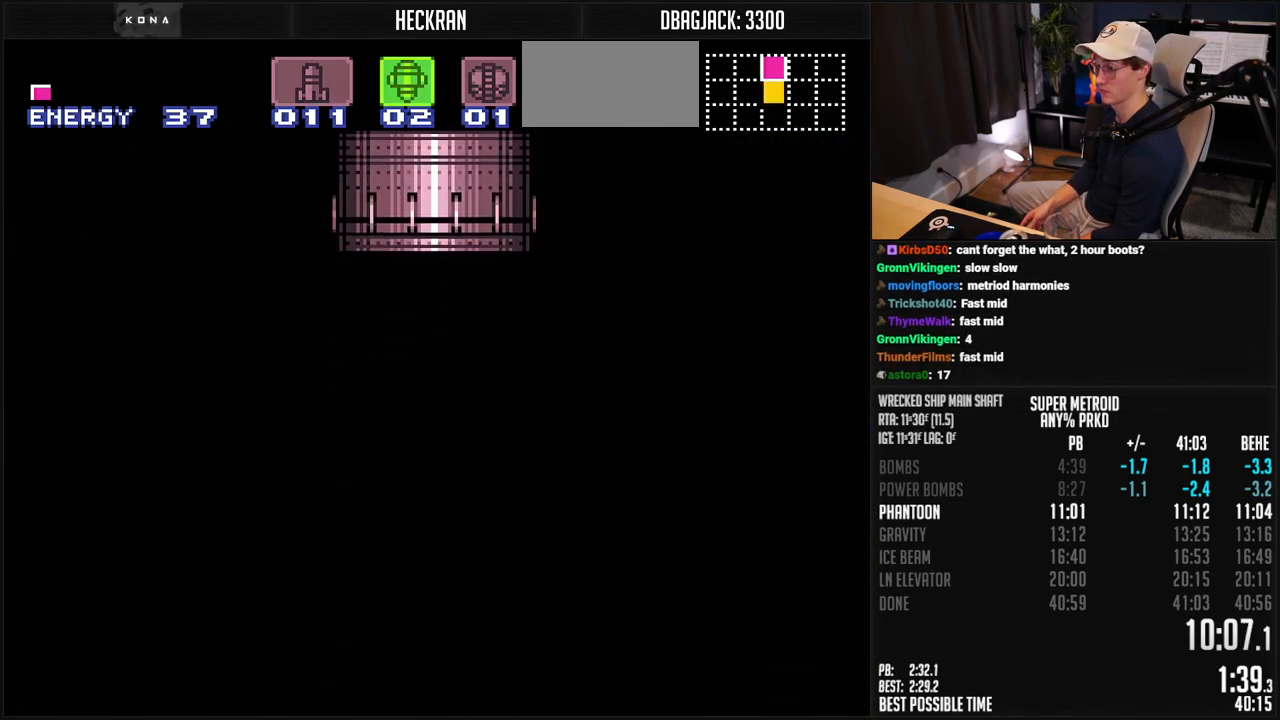
{"buttons": ["B", "DPAD_RIGHT"], "events": [[67, "DPAD_RIGHT", "down"]]}
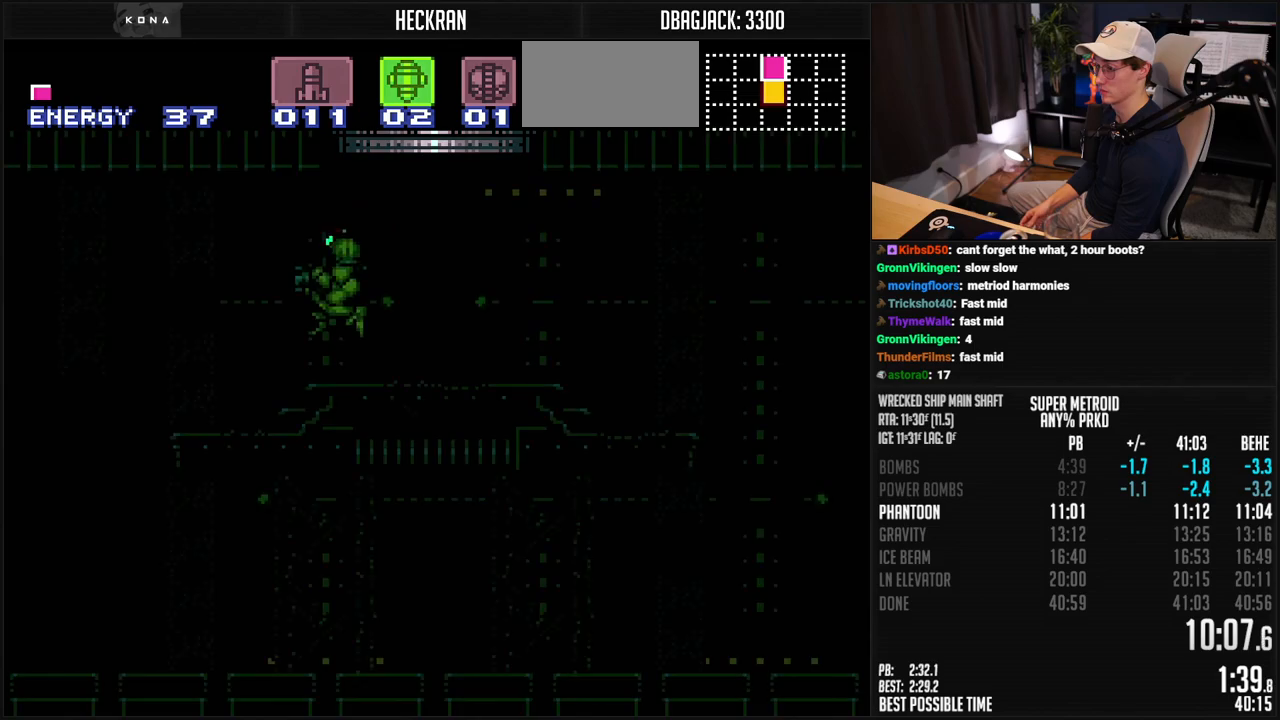
{"buttons": ["B", "DPAD_RIGHT"], "events": [[418, "R1", "down"], [468, "R1", "up"]]}
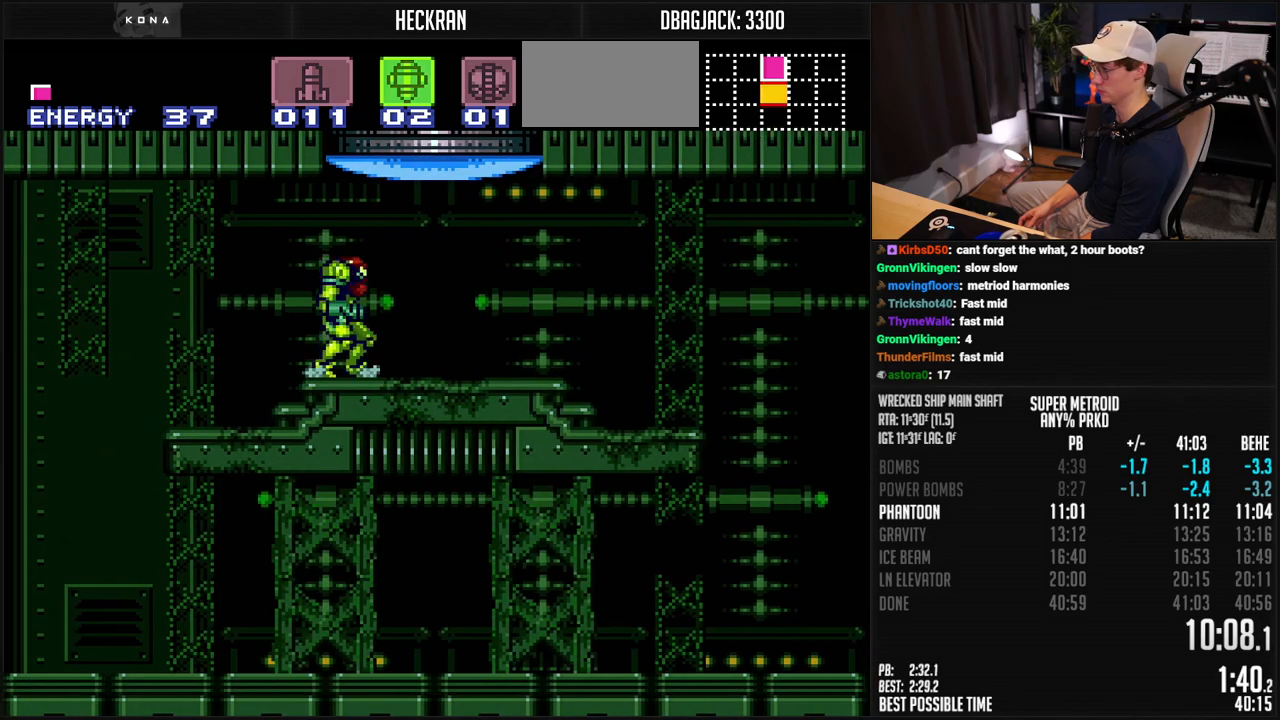
{"buttons": ["B", "DPAD_RIGHT"], "events": []}
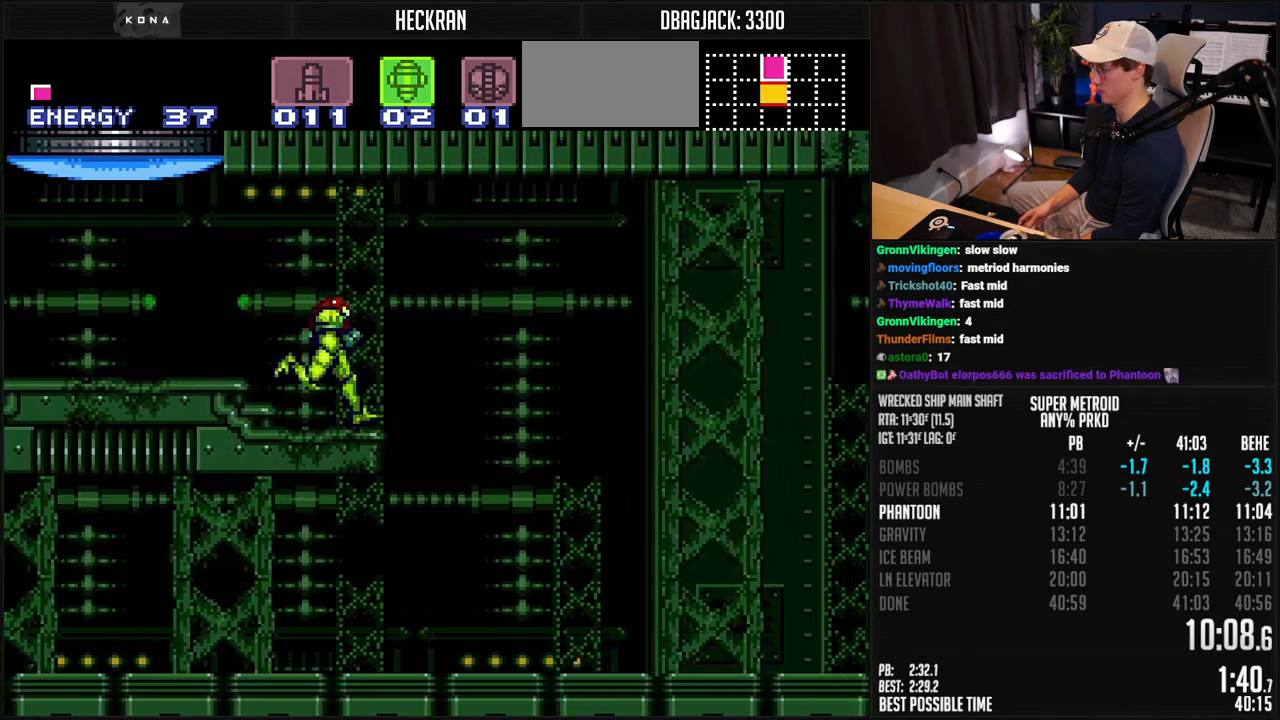
{"buttons": ["A", "B", "DPAD_RIGHT"], "events": [[34, "A", "down"], [201, "DPAD_RIGHT", "up"], [318, "DPAD_RIGHT", "down"]]}
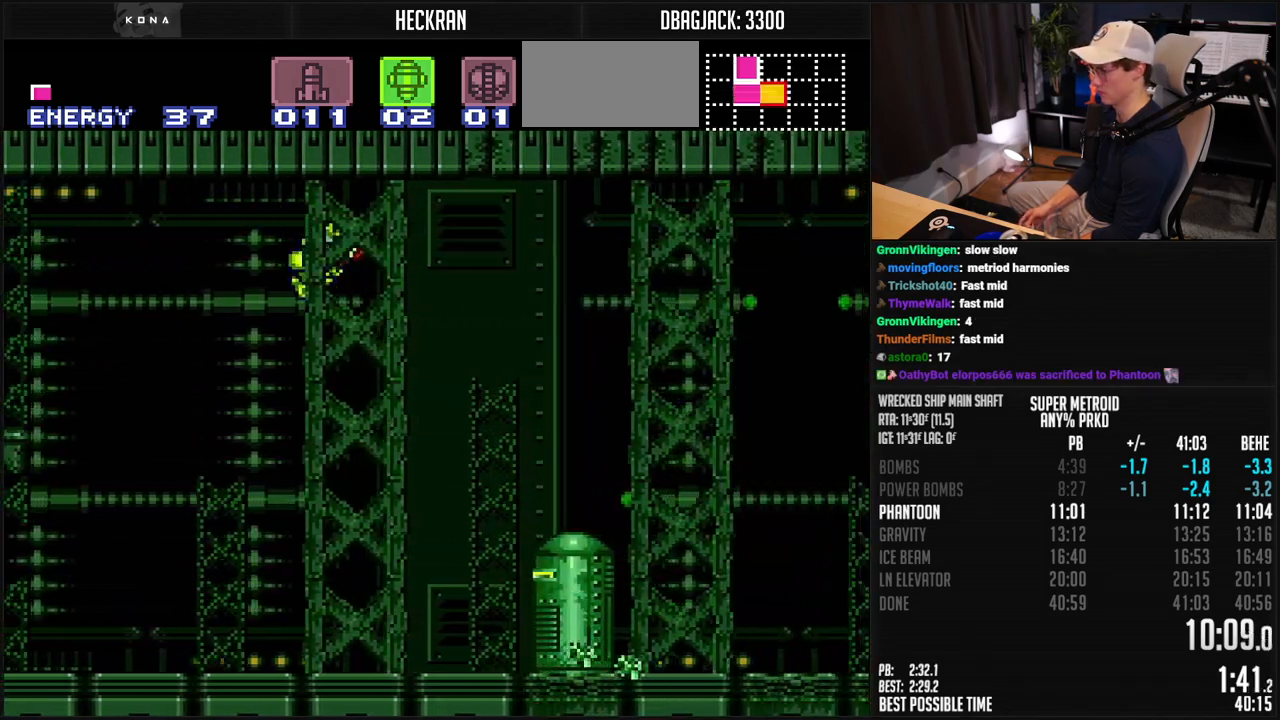
{"buttons": ["A", "B", "DPAD_DOWN"], "events": [[234, "DPAD_DOWN", "down"], [234, "DPAD_RIGHT", "up"], [318, "DPAD_DOWN", "up"], [435, "DPAD_DOWN", "down"]]}
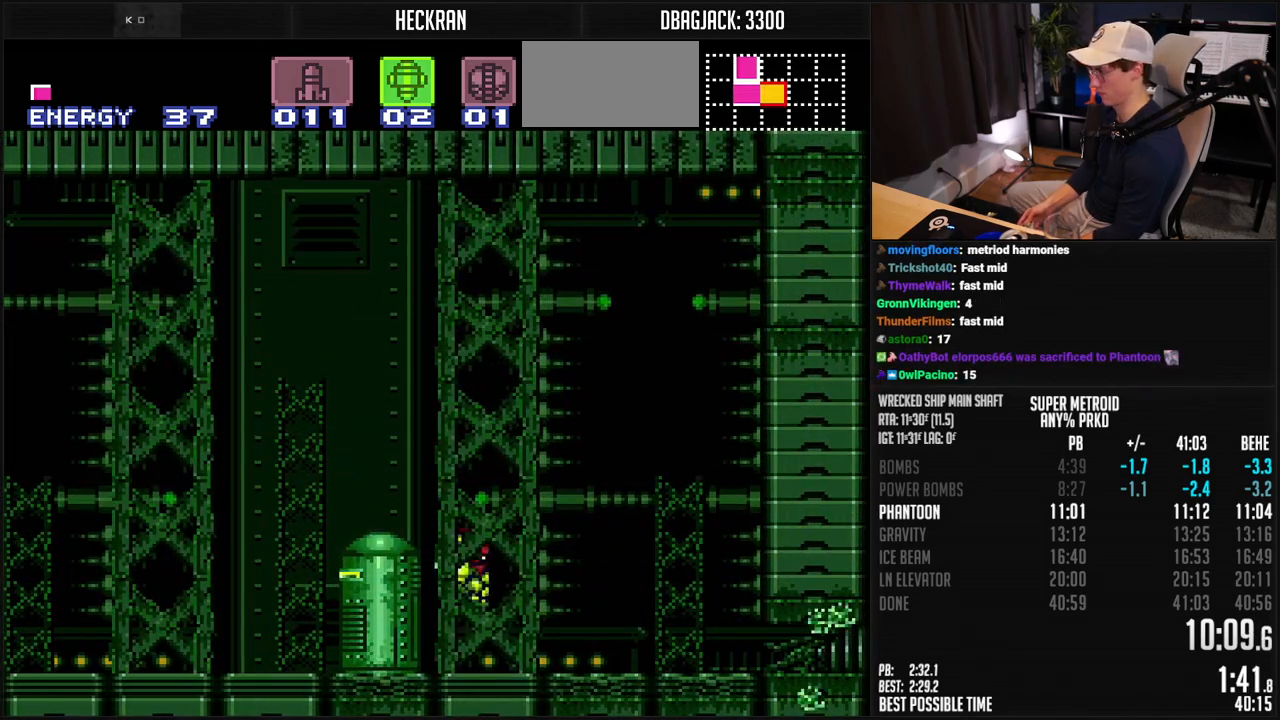
{"buttons": ["B", "DPAD_RIGHT"], "events": [[17, "DPAD_RIGHT", "down"], [34, "DPAD_DOWN", "up"], [84, "A", "up"], [134, "B", "up"], [234, "B", "down"]]}
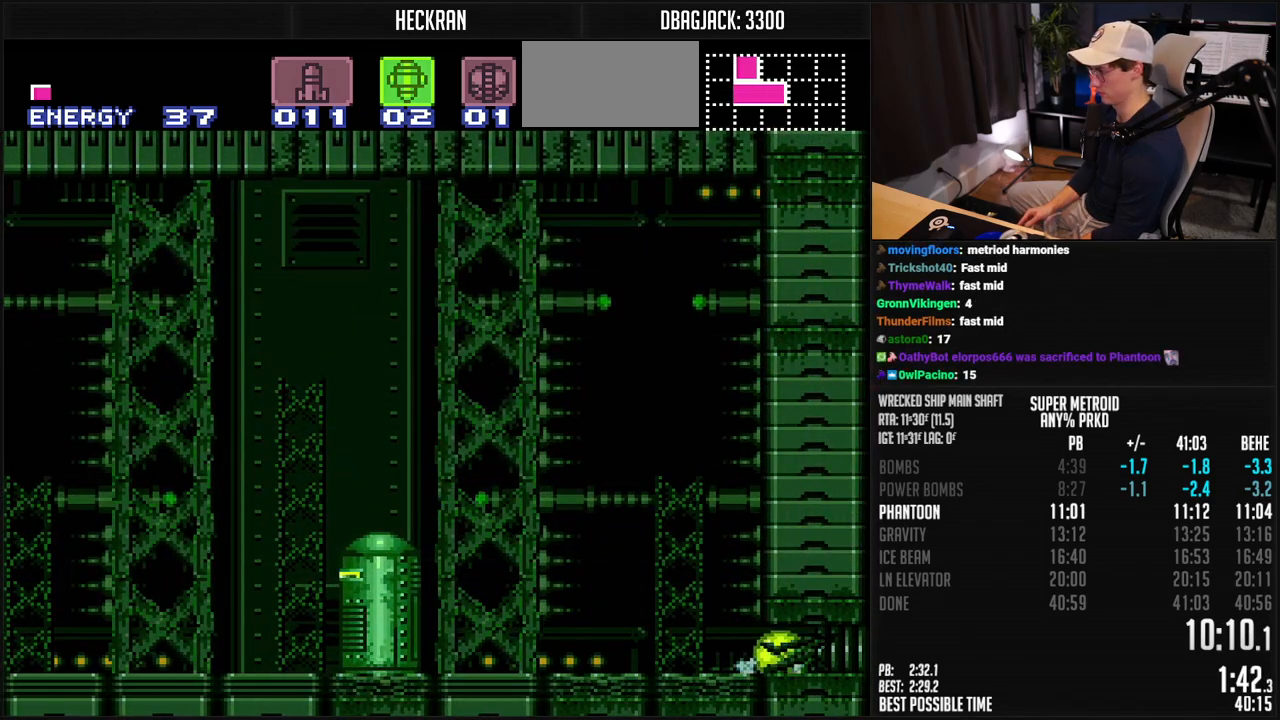
{"buttons": ["B", "R1", "DPAD_LEFT"], "events": [[317, "X", "down"], [334, "DPAD_RIGHT", "up"], [367, "DPAD_LEFT", "down"], [384, "X", "up"], [467, "R1", "down"]]}
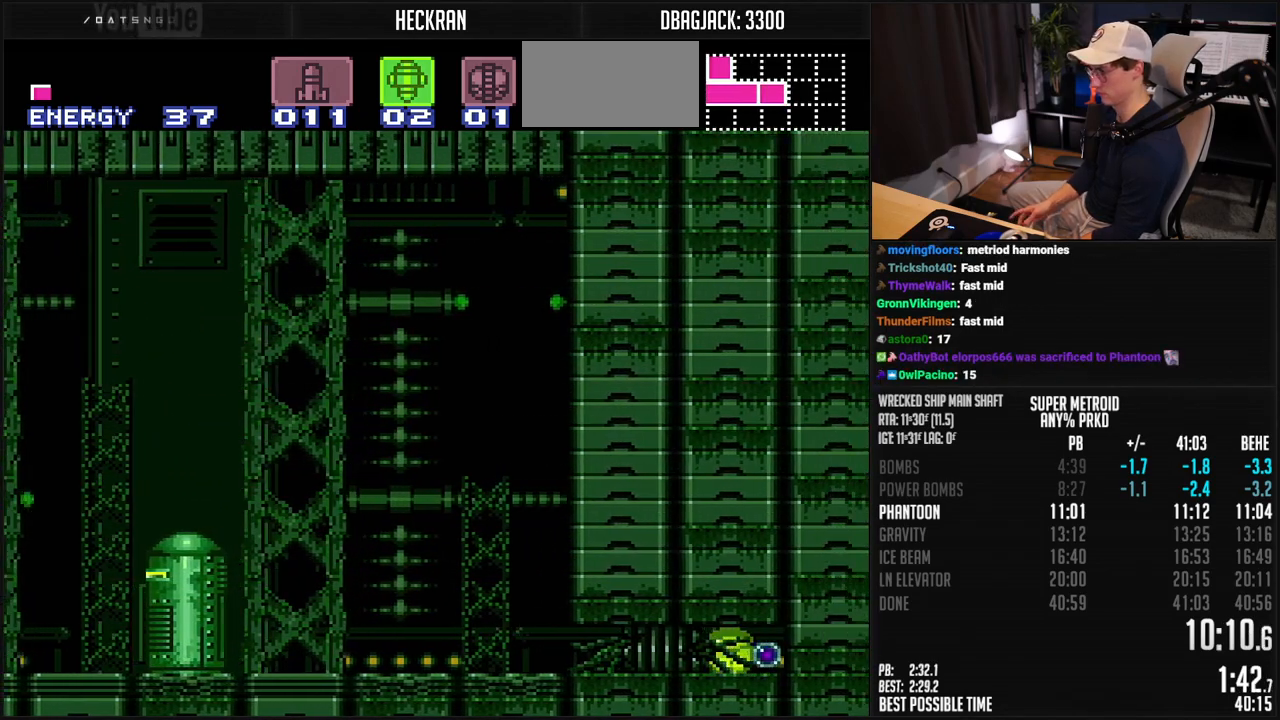
{"buttons": ["B", "R1", "DPAD_RIGHT"], "events": [[200, "DPAD_LEFT", "up"], [284, "DPAD_RIGHT", "down"]]}
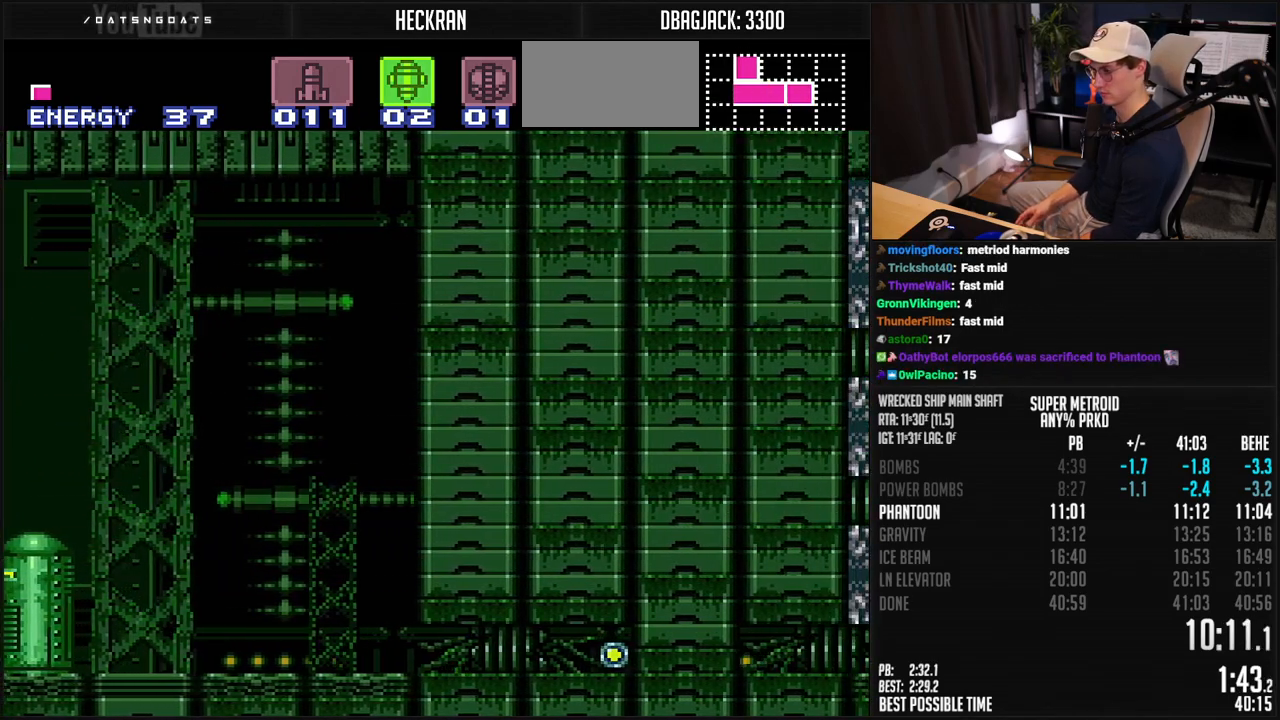
{"buttons": ["B", "R1", "DPAD_RIGHT"], "events": []}
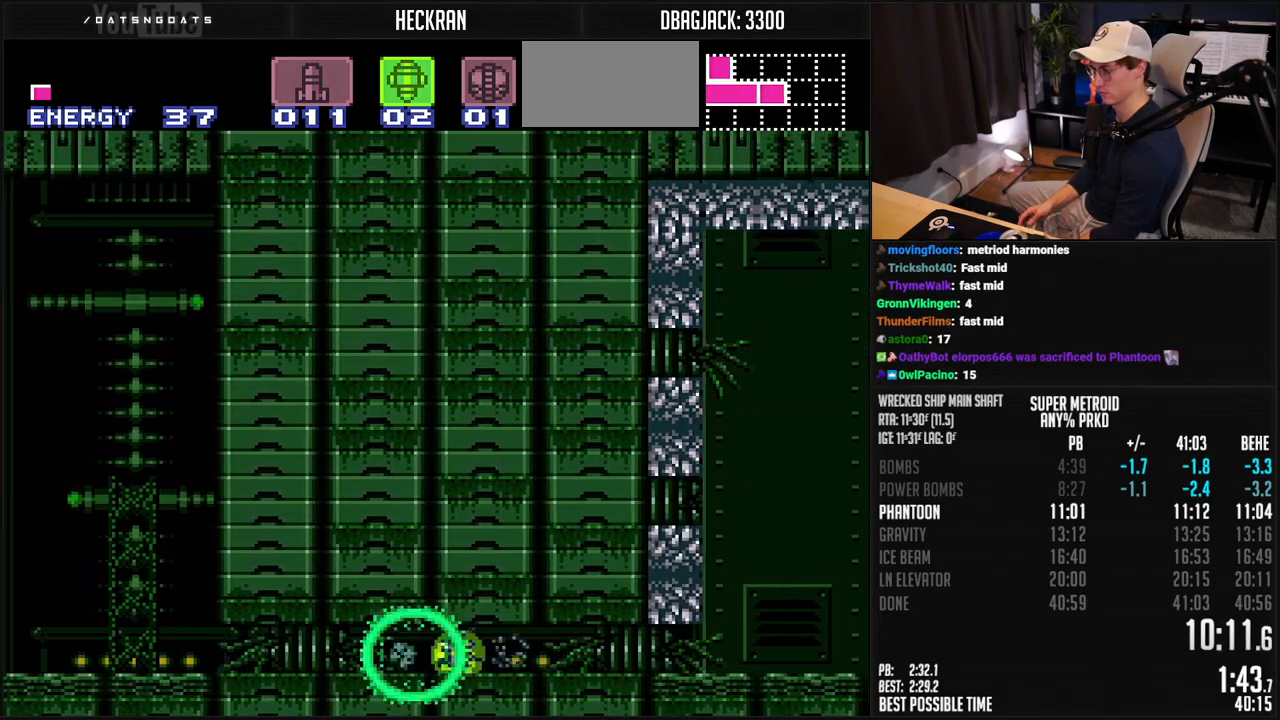
{"buttons": ["B", "R1", "DPAD_UP"], "events": [[434, "DPAD_RIGHT", "up"], [434, "DPAD_UP", "down"]]}